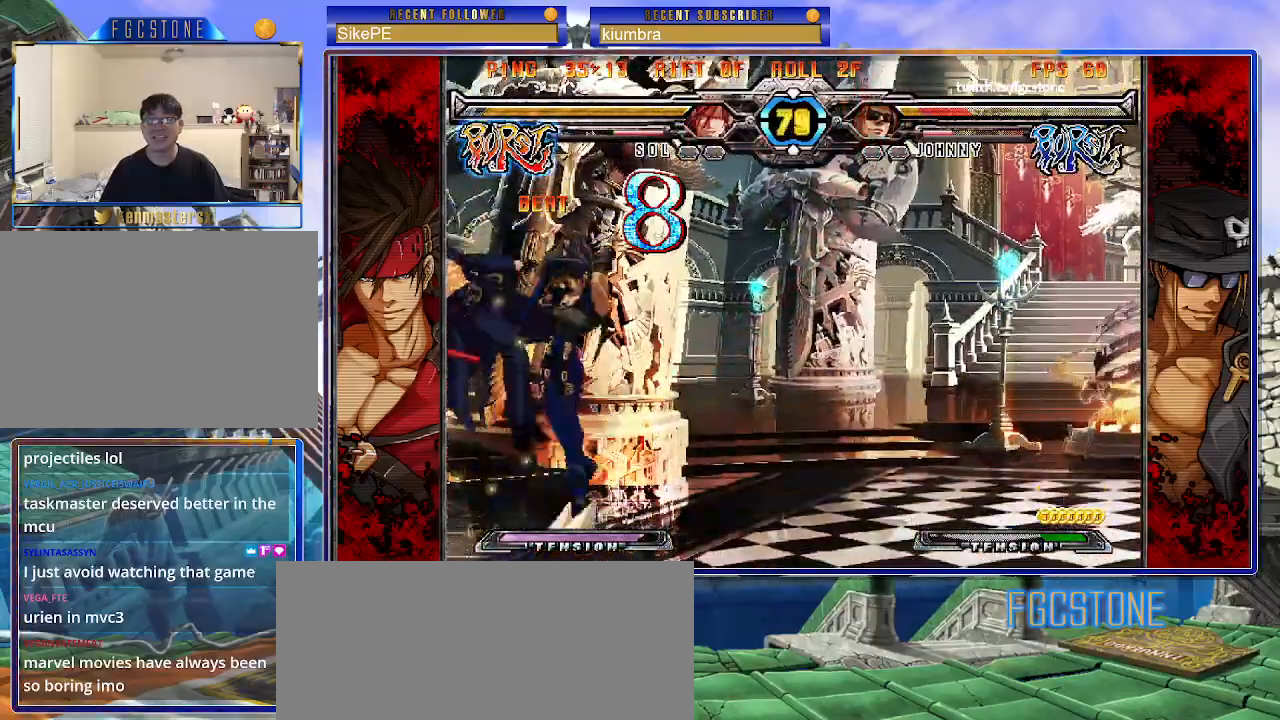
Gameplay with a controller (arcade stick); each line is a JSON object with the inputs held at the frame after it. "events" lists button and stick changes between this image and that frame as [ms after this image, input, new state], when the widget could be followed in between. Not read: L3 R3.
{"buttons": [], "left_stick": "right", "events": [[83, "K", "up"], [150, "S", "up"]]}
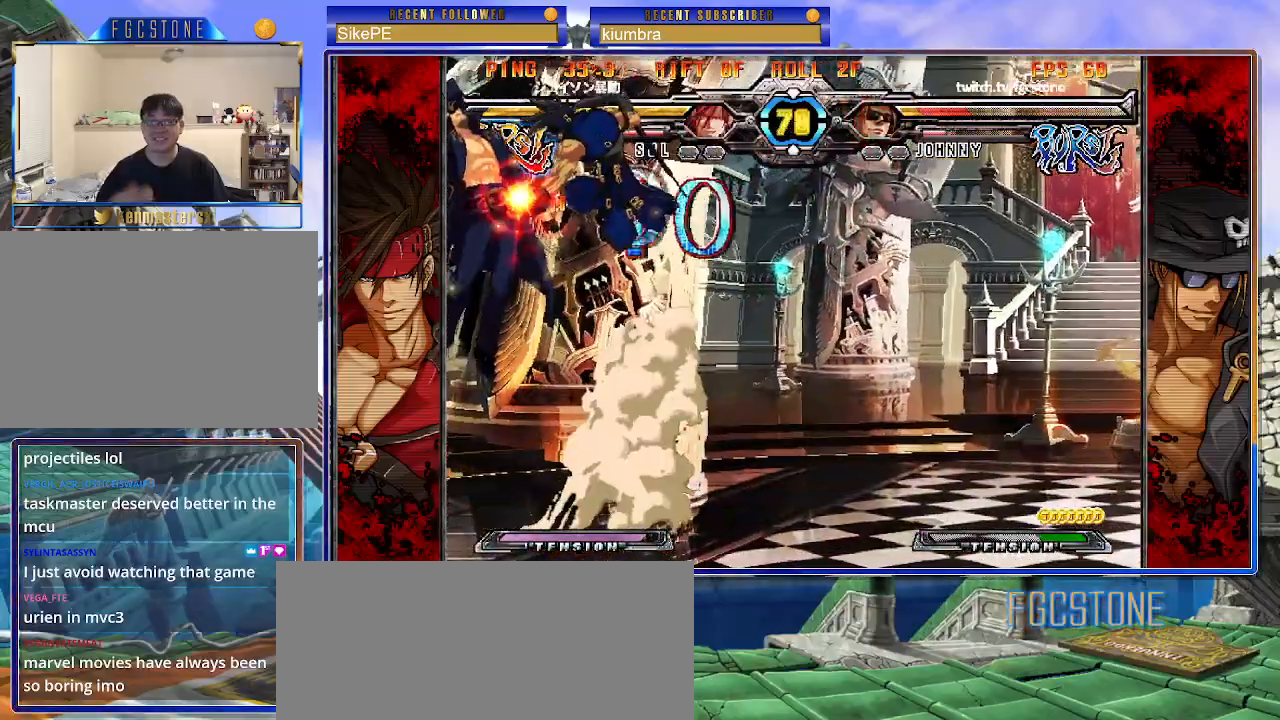
{"buttons": [], "left_stick": "right", "events": []}
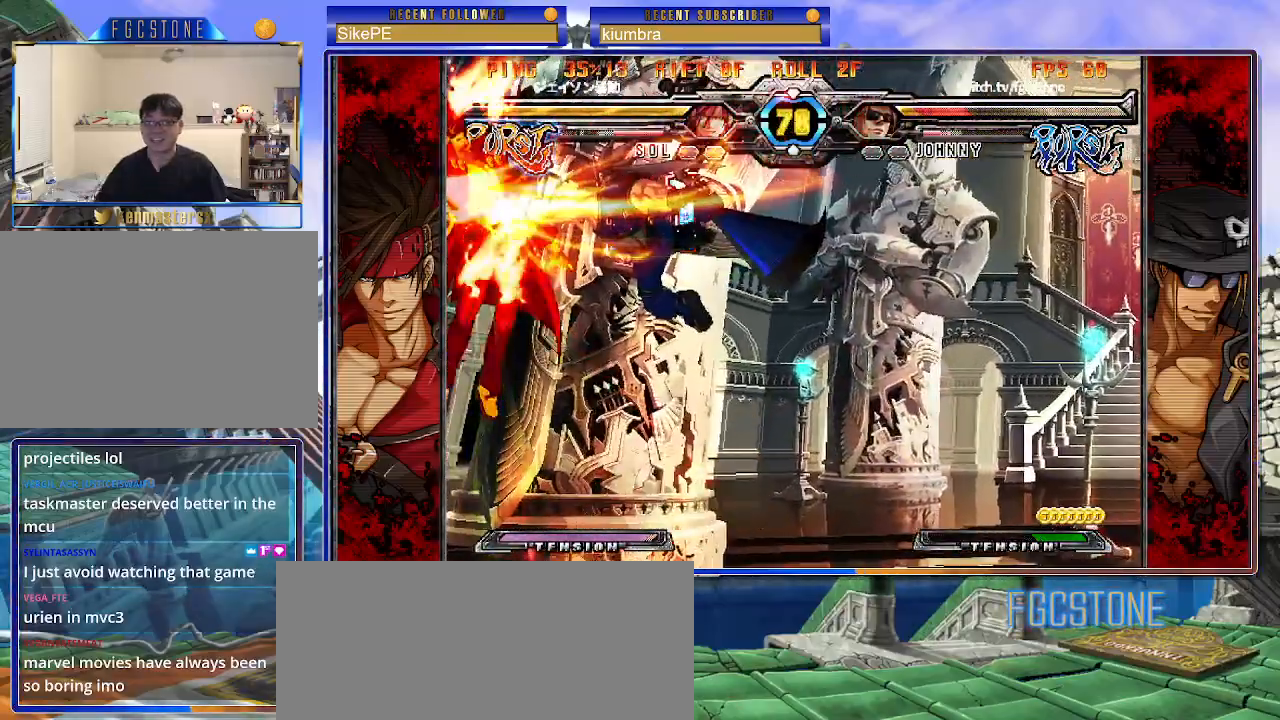
{"buttons": [], "left_stick": "right", "events": [[333, "P", "down"], [483, "P", "up"]]}
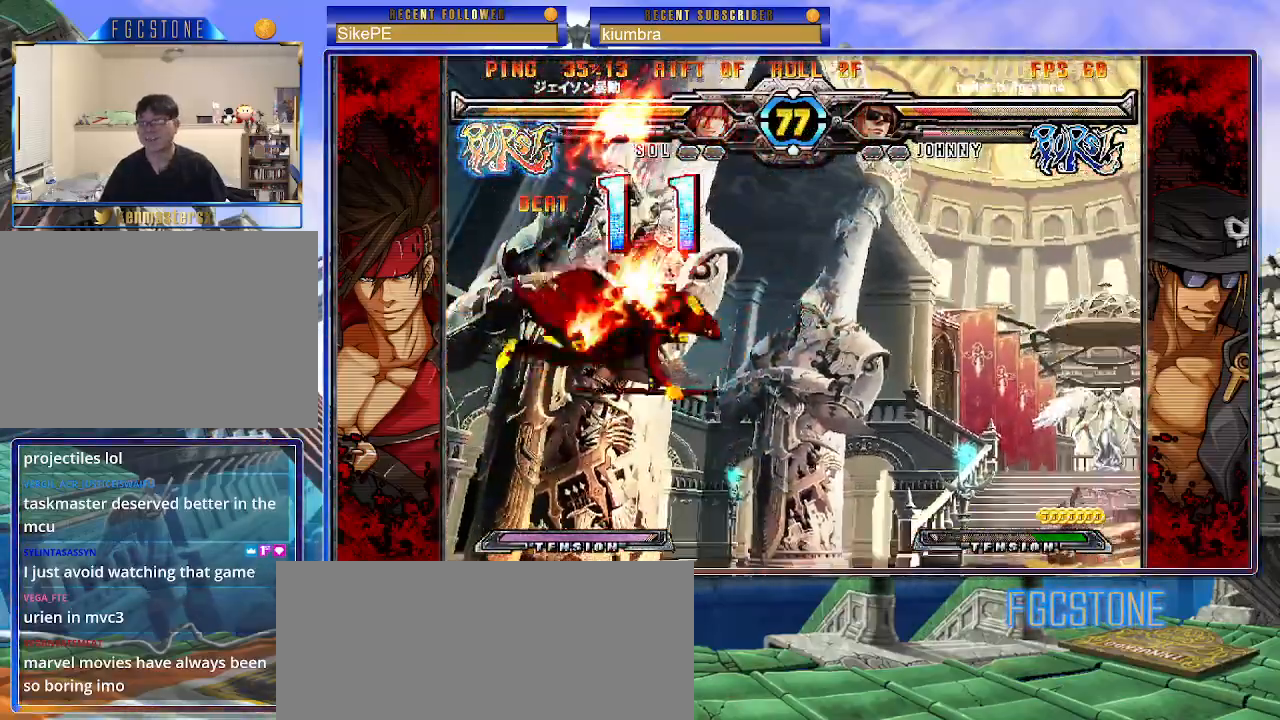
{"buttons": [], "left_stick": "right", "events": []}
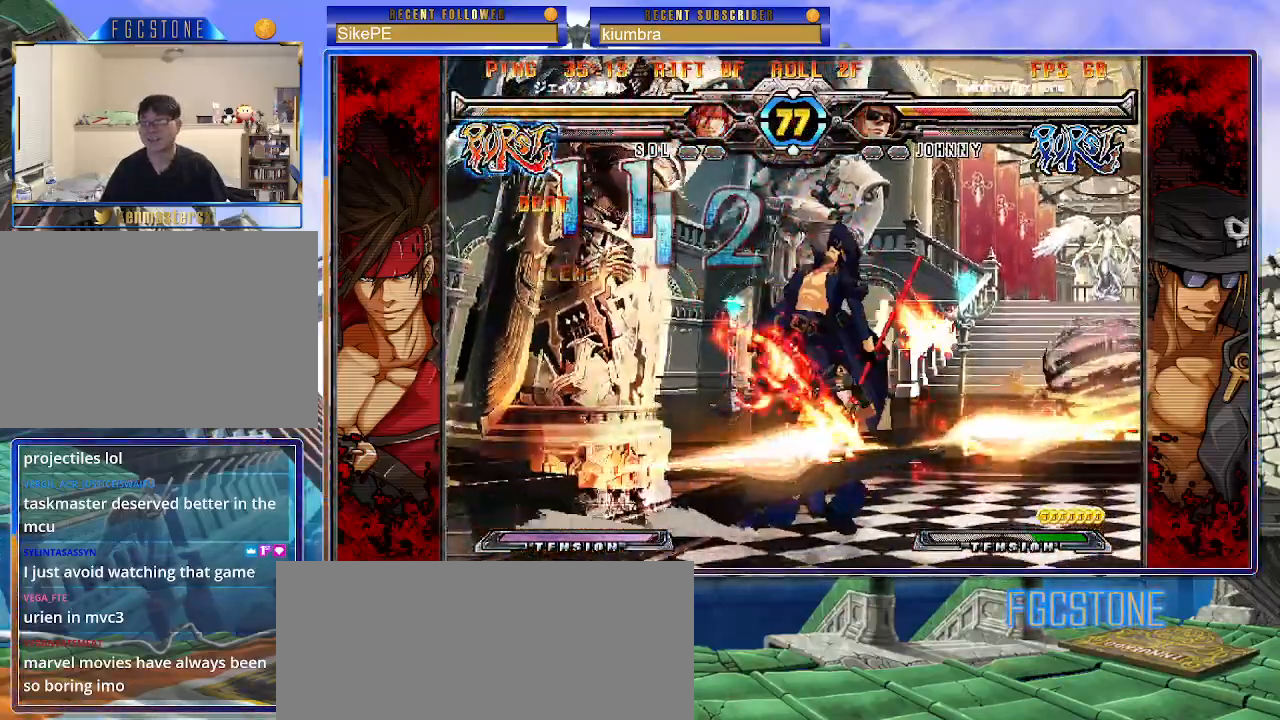
{"buttons": [], "left_stick": "right", "events": []}
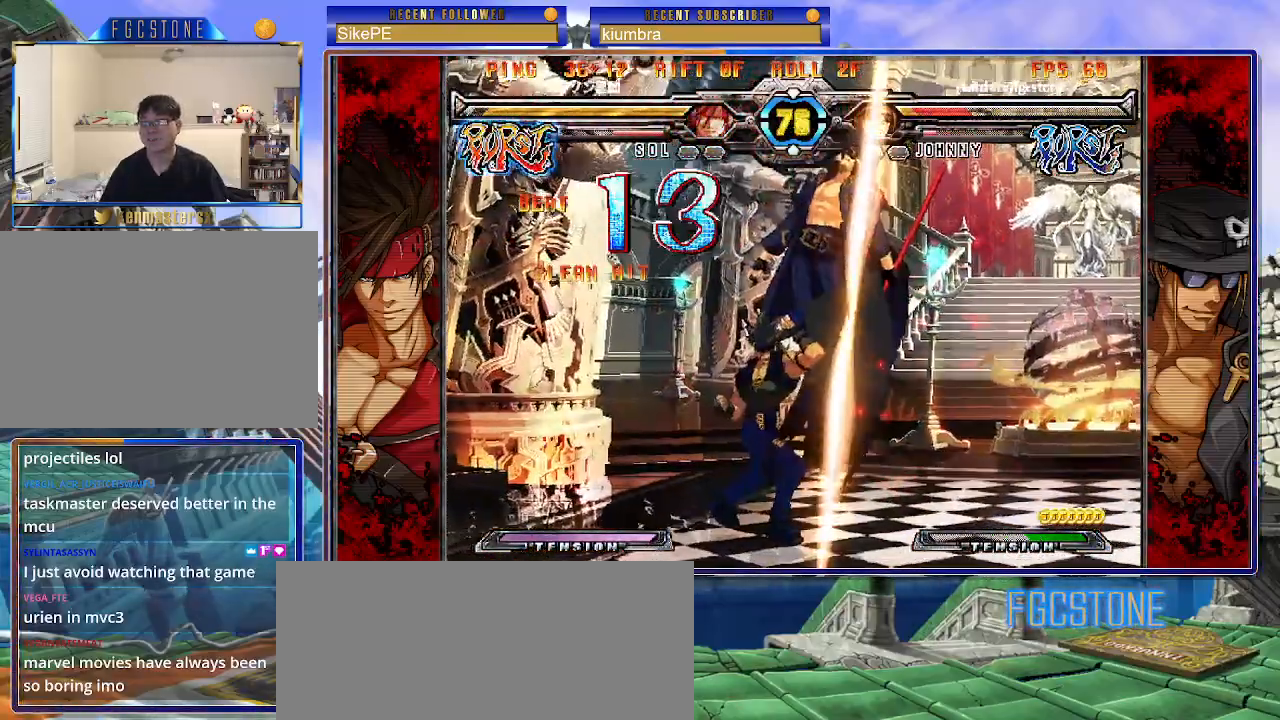
{"buttons": [], "left_stick": "center", "events": [[100, "left_stick", "center"]]}
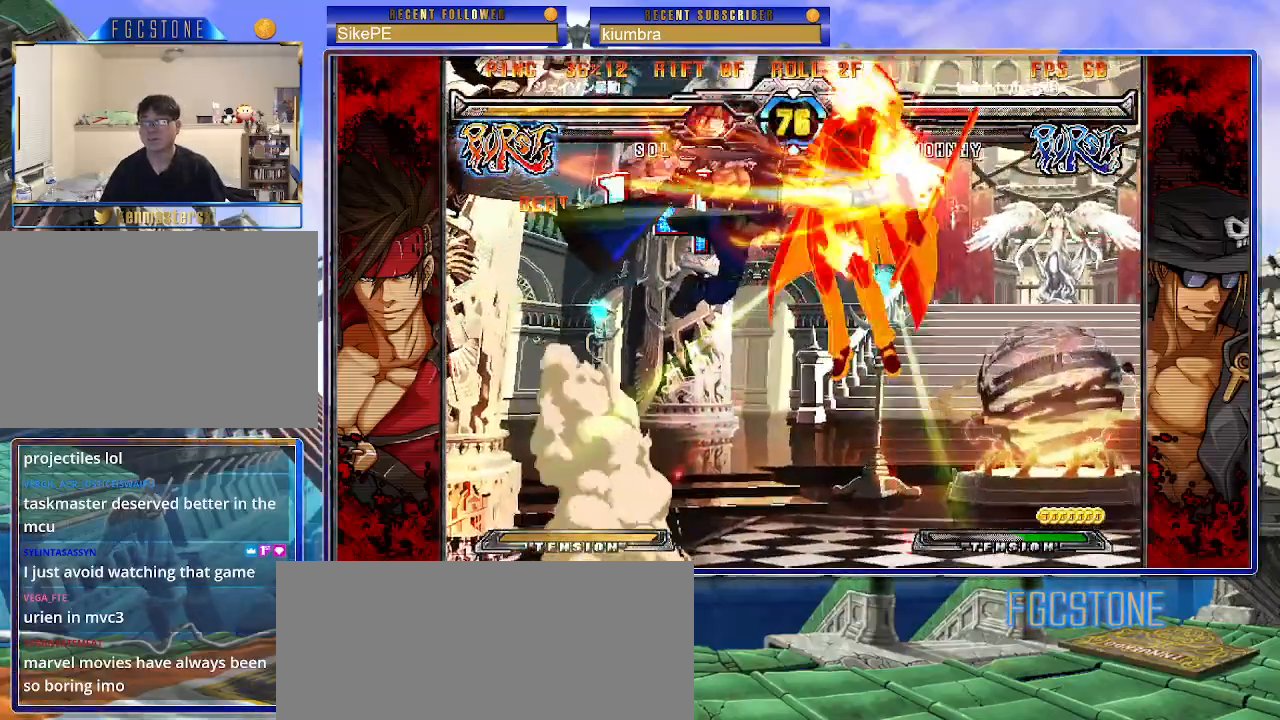
{"buttons": [], "left_stick": "center", "events": []}
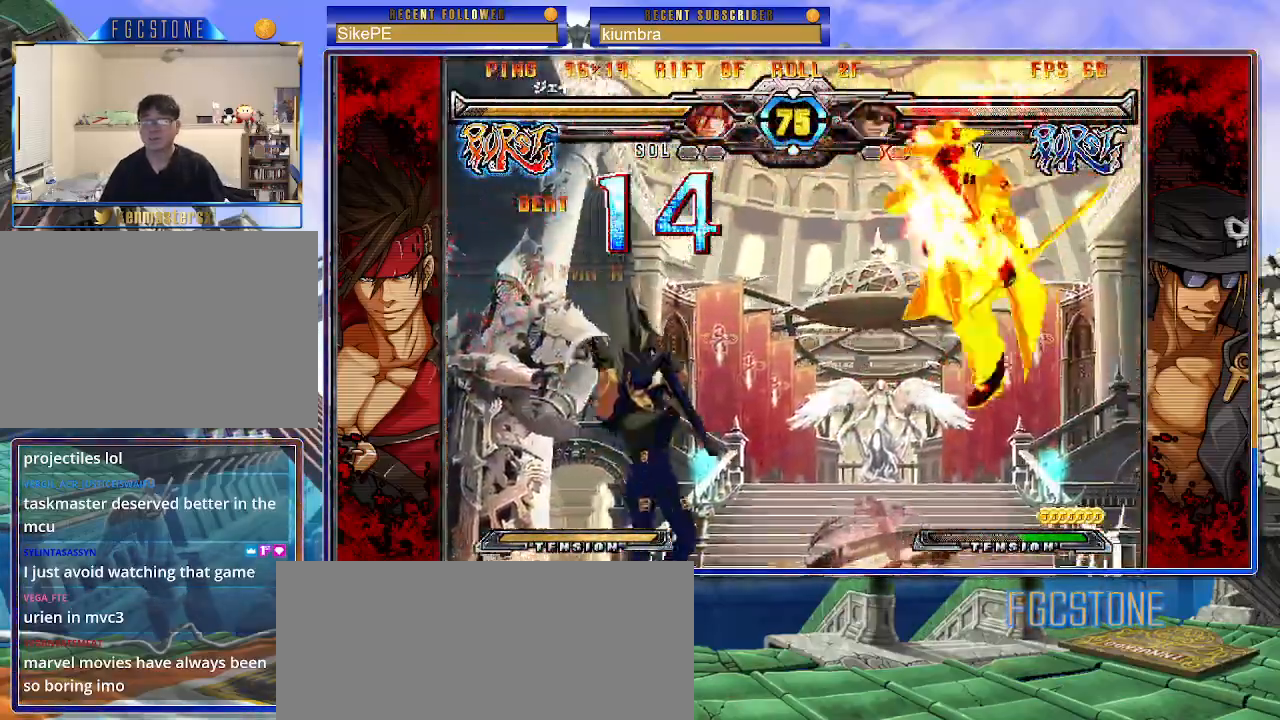
{"buttons": [], "left_stick": "center", "events": []}
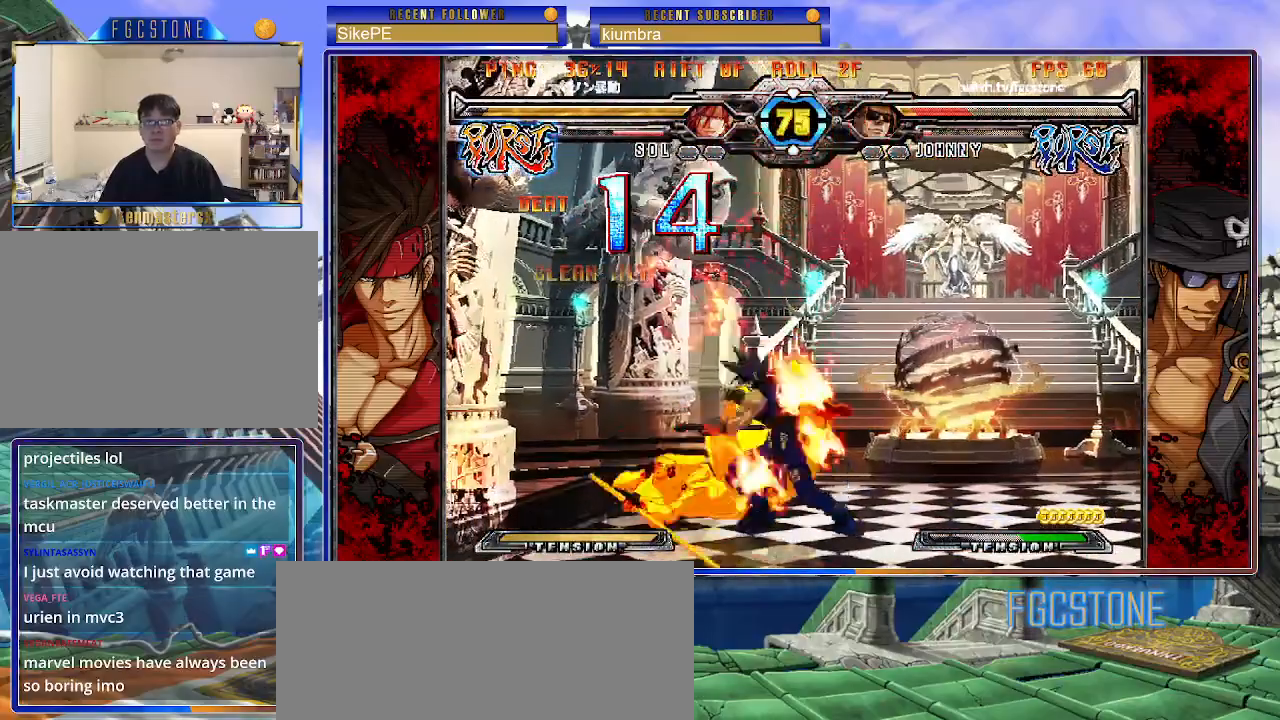
{"buttons": [], "left_stick": "center", "events": []}
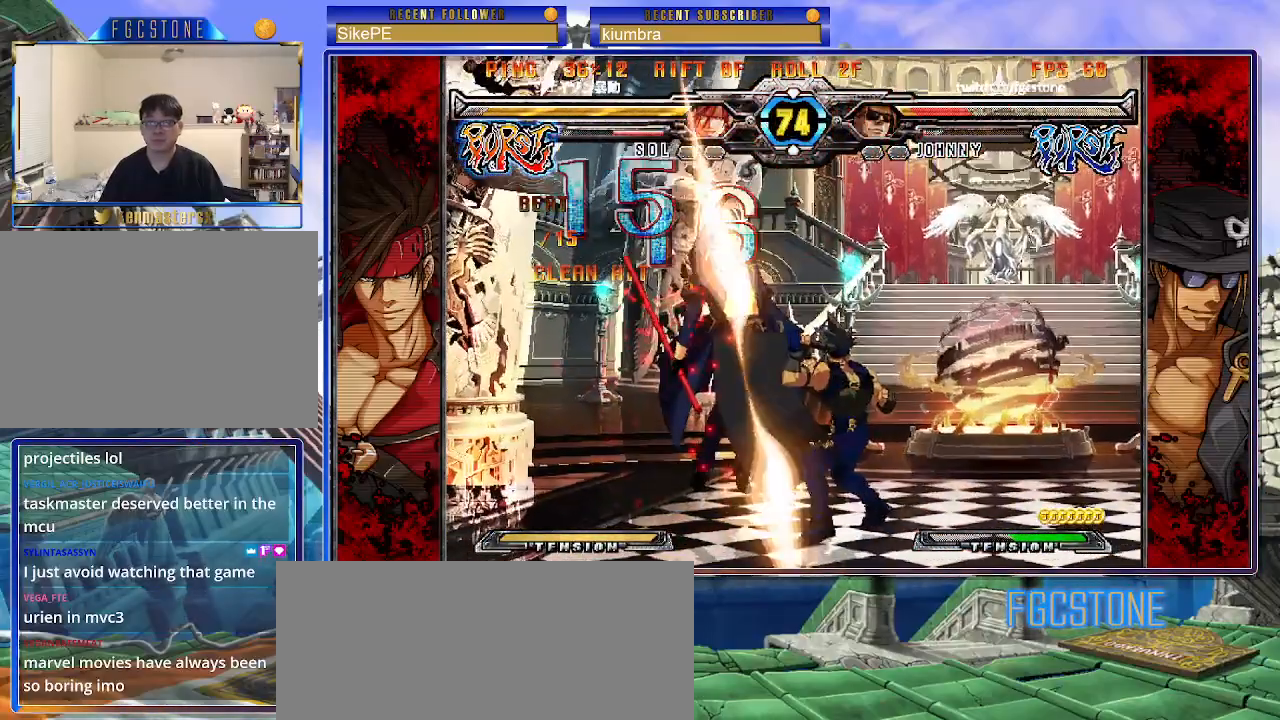
{"buttons": [], "left_stick": "center", "events": [[117, "left_stick", "left"], [233, "left_stick", "center"]]}
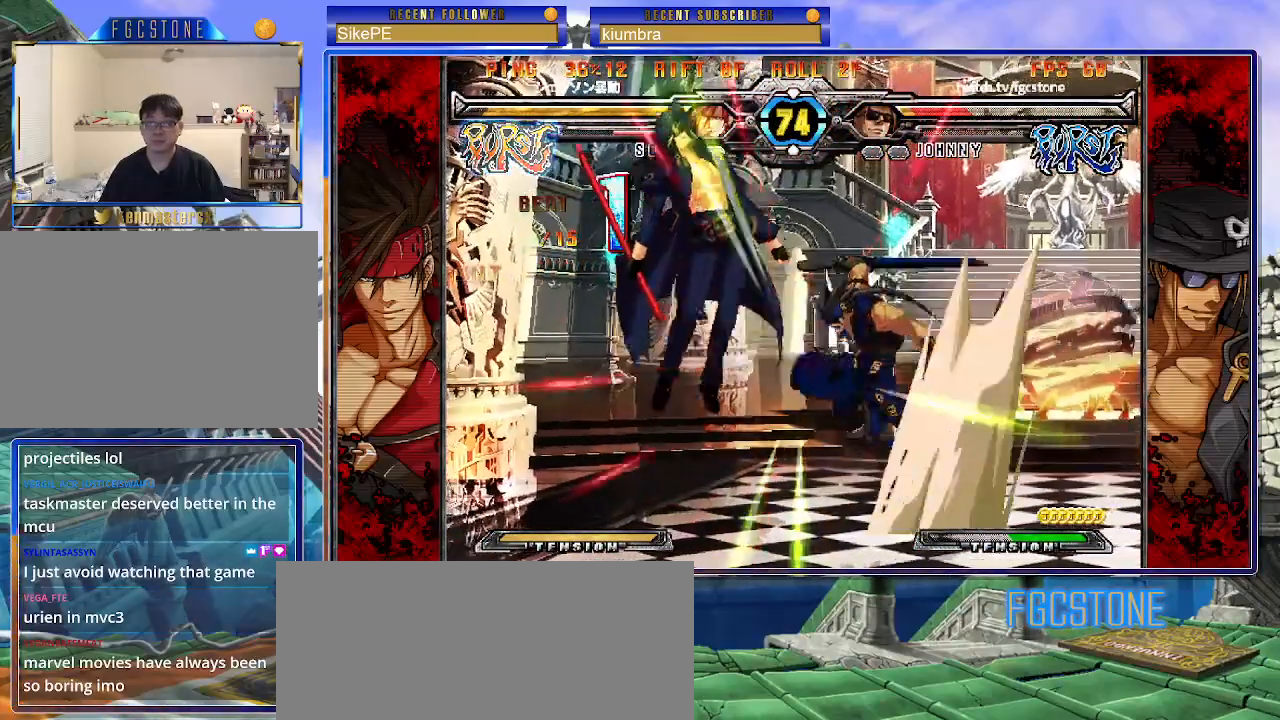
{"buttons": ["K", "S"], "left_stick": "right", "events": [[183, "left_stick", "right"], [283, "K", "down"], [333, "S", "down"], [367, "K", "up"], [433, "K", "down"], [433, "S", "up"], [500, "S", "down"]]}
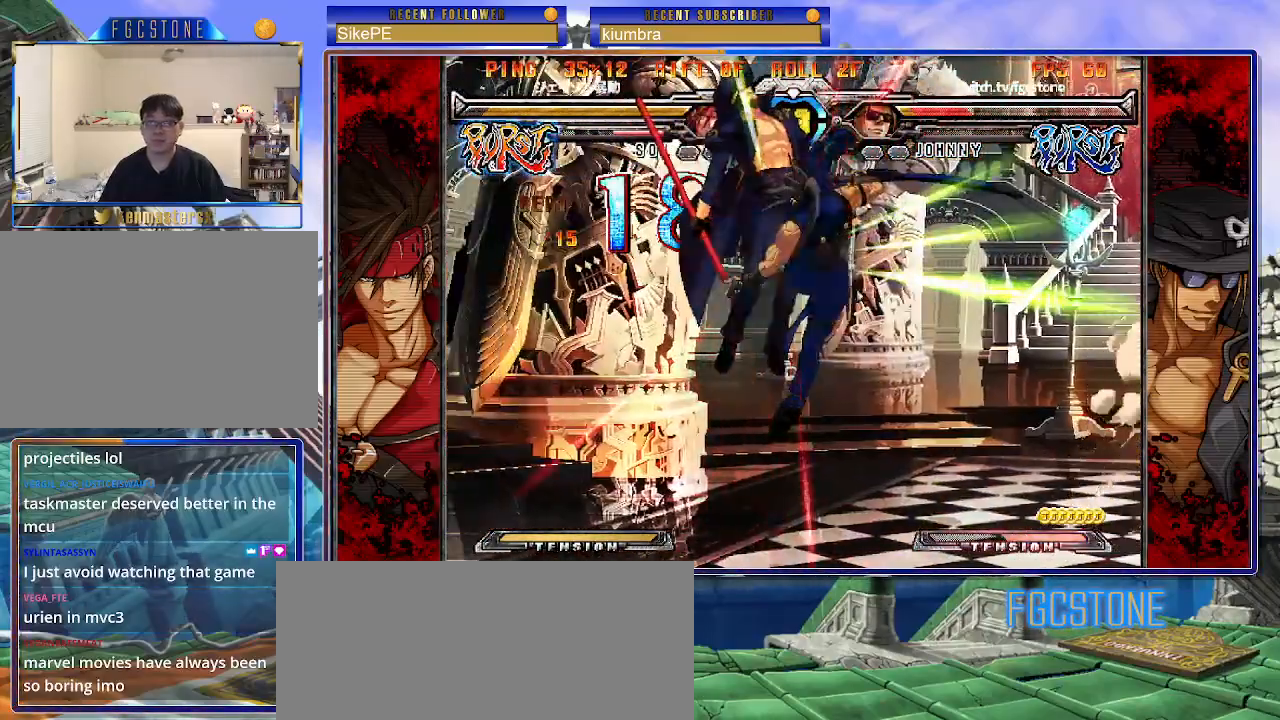
{"buttons": [], "left_stick": "right", "events": [[33, "K", "up"], [100, "K", "down"], [100, "S", "up"], [167, "S", "down"], [183, "K", "up"], [250, "K", "down"], [267, "S", "up"], [333, "S", "down"], [350, "K", "up"], [467, "S", "up"]]}
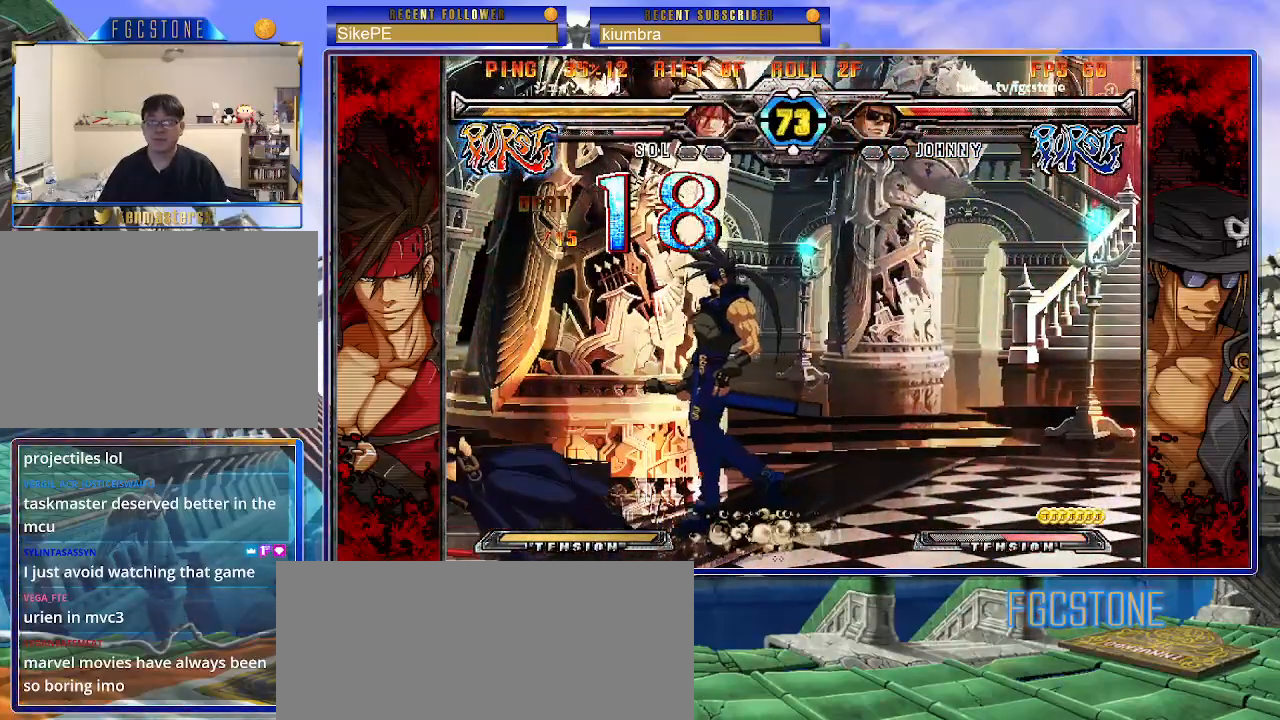
{"buttons": [], "left_stick": "left", "events": [[217, "left_stick", "center"], [283, "left_stick", "left"]]}
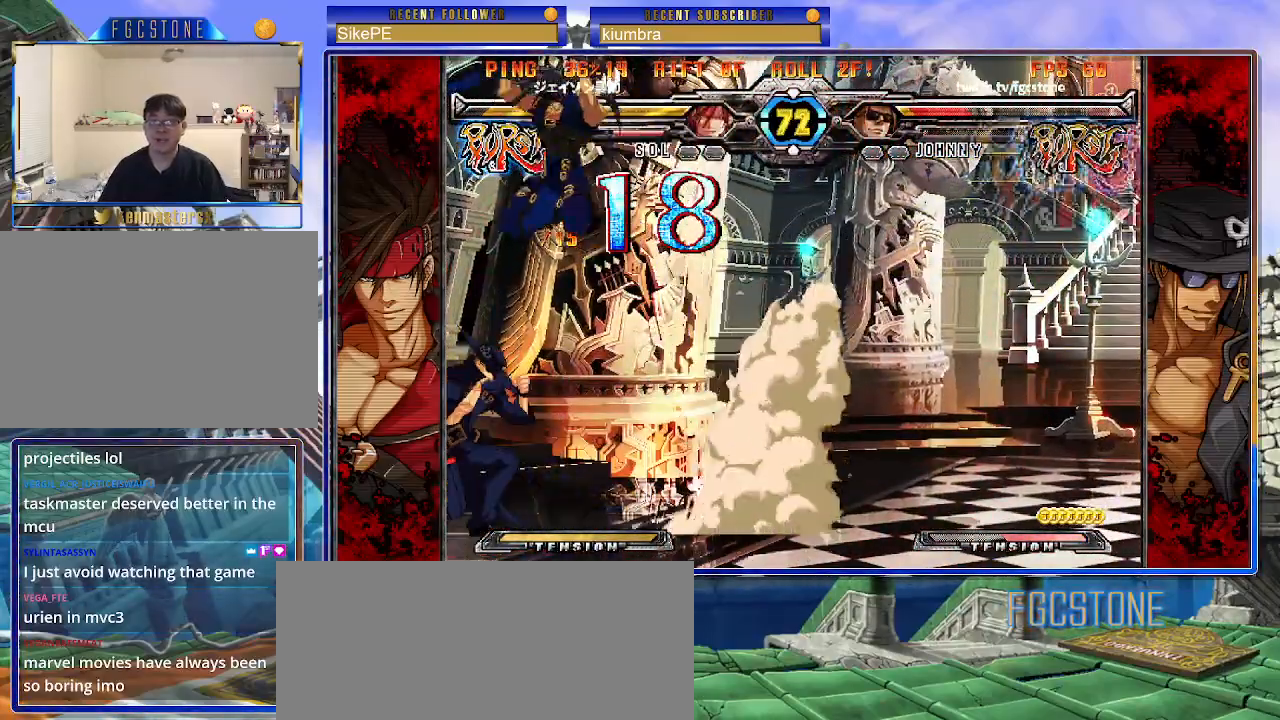
{"buttons": [], "left_stick": "left", "events": []}
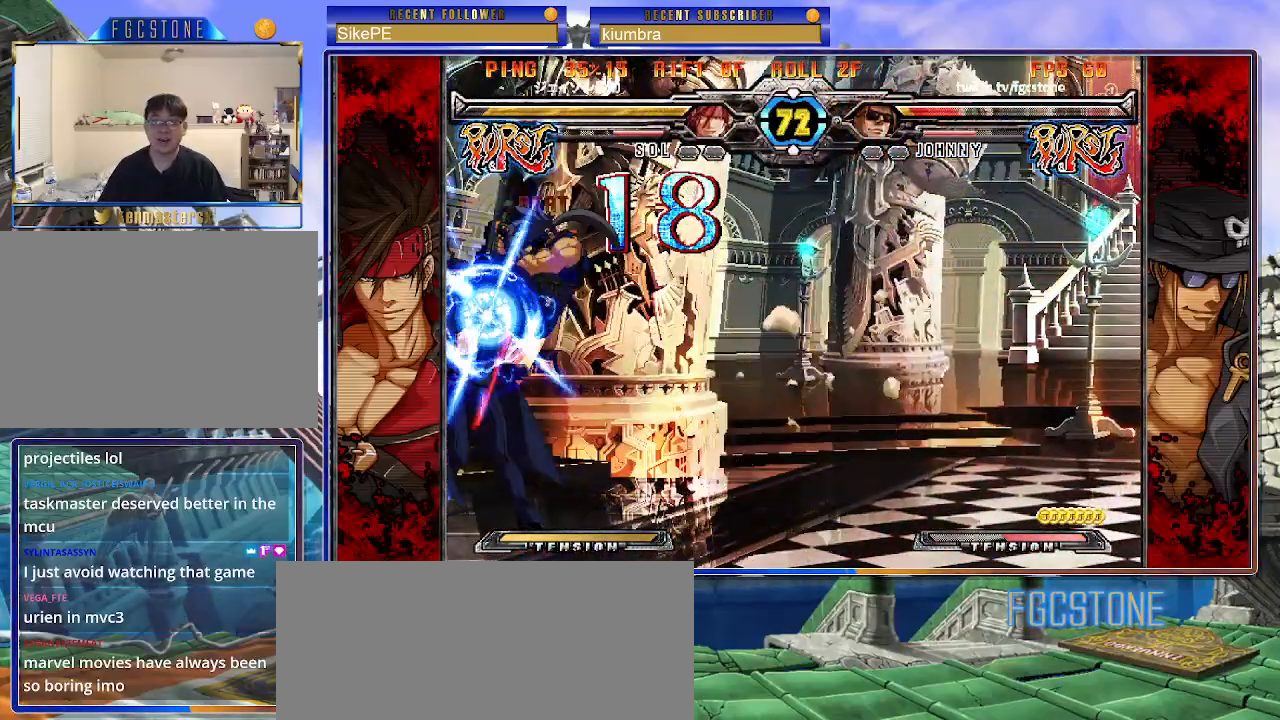
{"buttons": [], "left_stick": "down-left", "events": [[200, "left_stick", "down-left"], [317, "D", "down"], [317, "HS", "down"], [400, "D", "up"], [417, "HS", "up"]]}
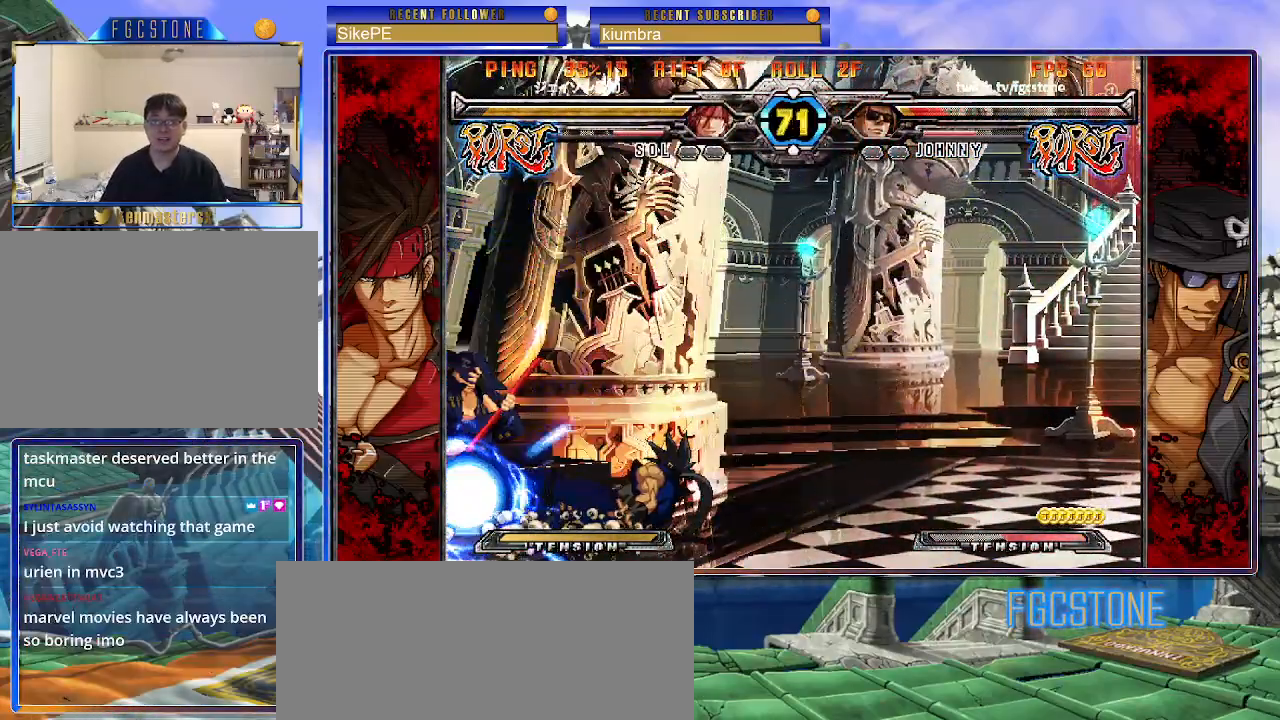
{"buttons": [], "left_stick": "down-left", "events": []}
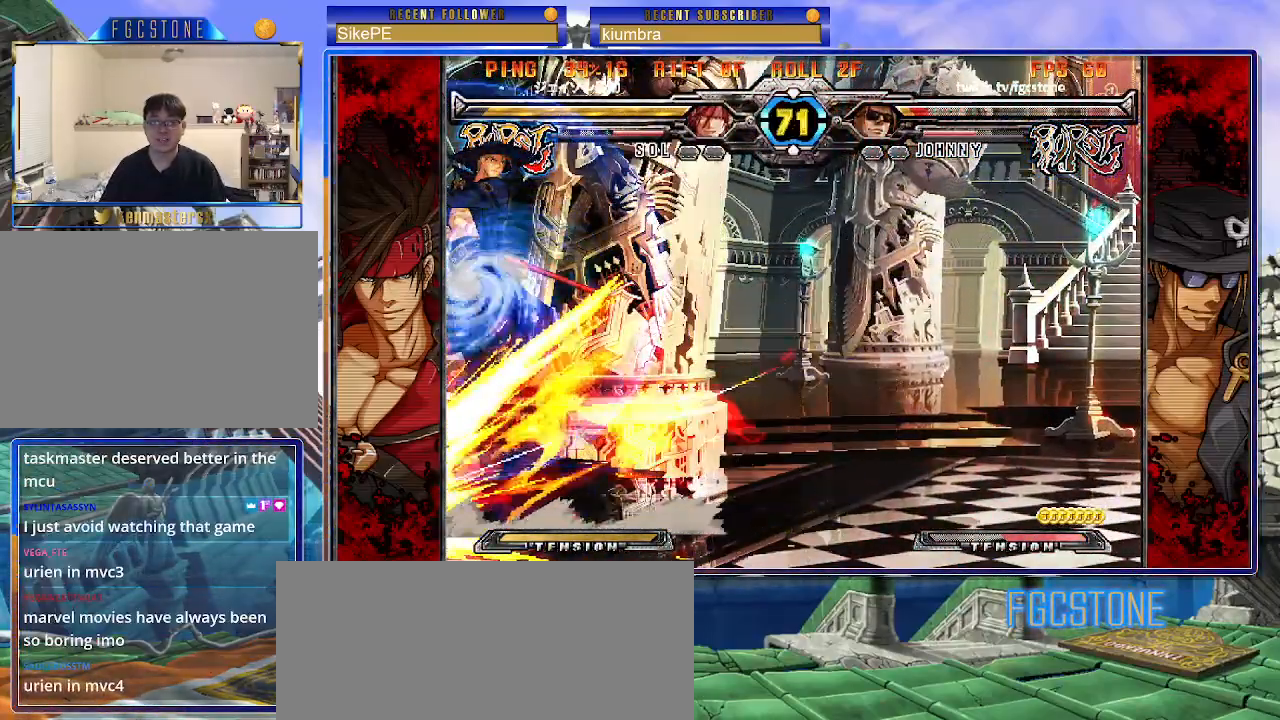
{"buttons": [], "left_stick": "left", "events": [[250, "left_stick", "left"]]}
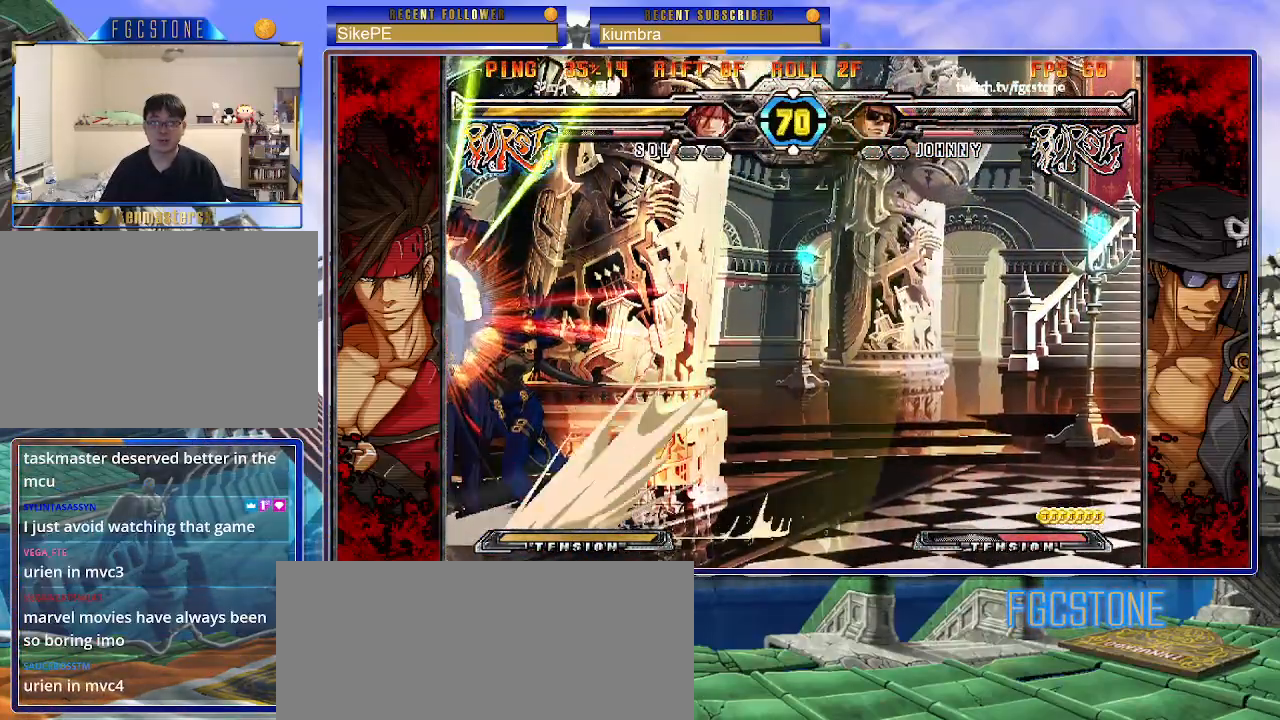
{"buttons": ["S"], "left_stick": "right", "events": [[367, "left_stick", "right"], [417, "K", "down"], [450, "S", "down"], [500, "K", "up"]]}
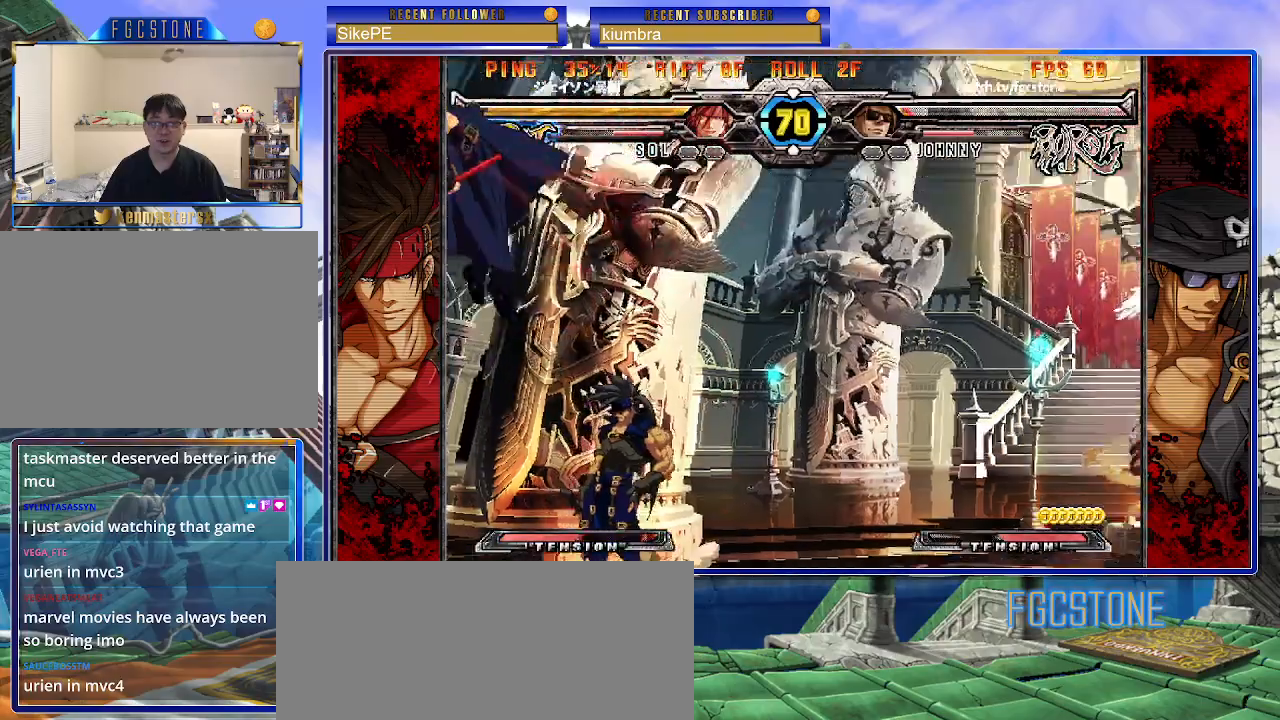
{"buttons": ["S"], "left_stick": "right", "events": [[67, "K", "down"], [67, "S", "up"], [133, "S", "down"], [167, "K", "up"], [233, "K", "down"], [250, "S", "up"], [300, "S", "down"], [317, "K", "up"], [350, "K", "down"], [400, "S", "up"], [433, "S", "down"], [467, "K", "up"]]}
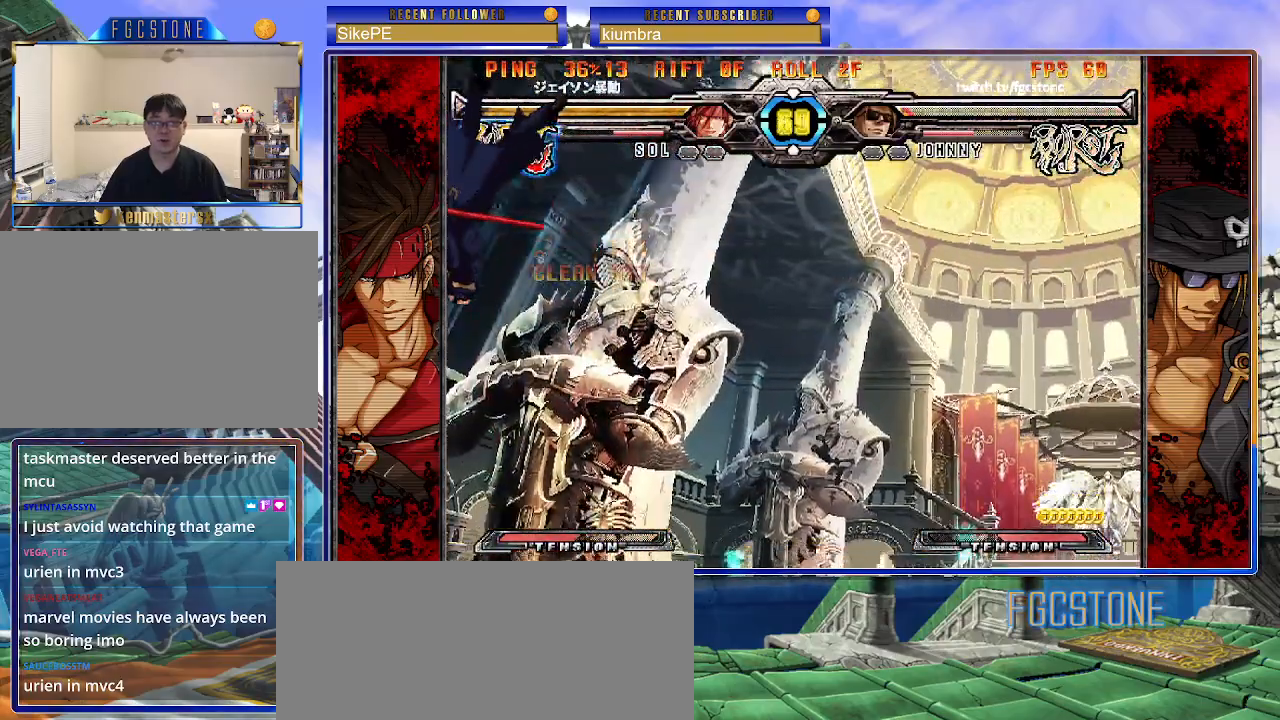
{"buttons": ["K"], "left_stick": "right", "events": [[17, "K", "down"], [50, "S", "up"], [83, "S", "down"], [117, "K", "up"], [183, "K", "down"], [200, "S", "up"], [233, "S", "down"], [267, "K", "up"], [333, "K", "down"], [350, "S", "up"], [400, "S", "down"], [417, "K", "up"], [467, "K", "down"], [500, "S", "up"]]}
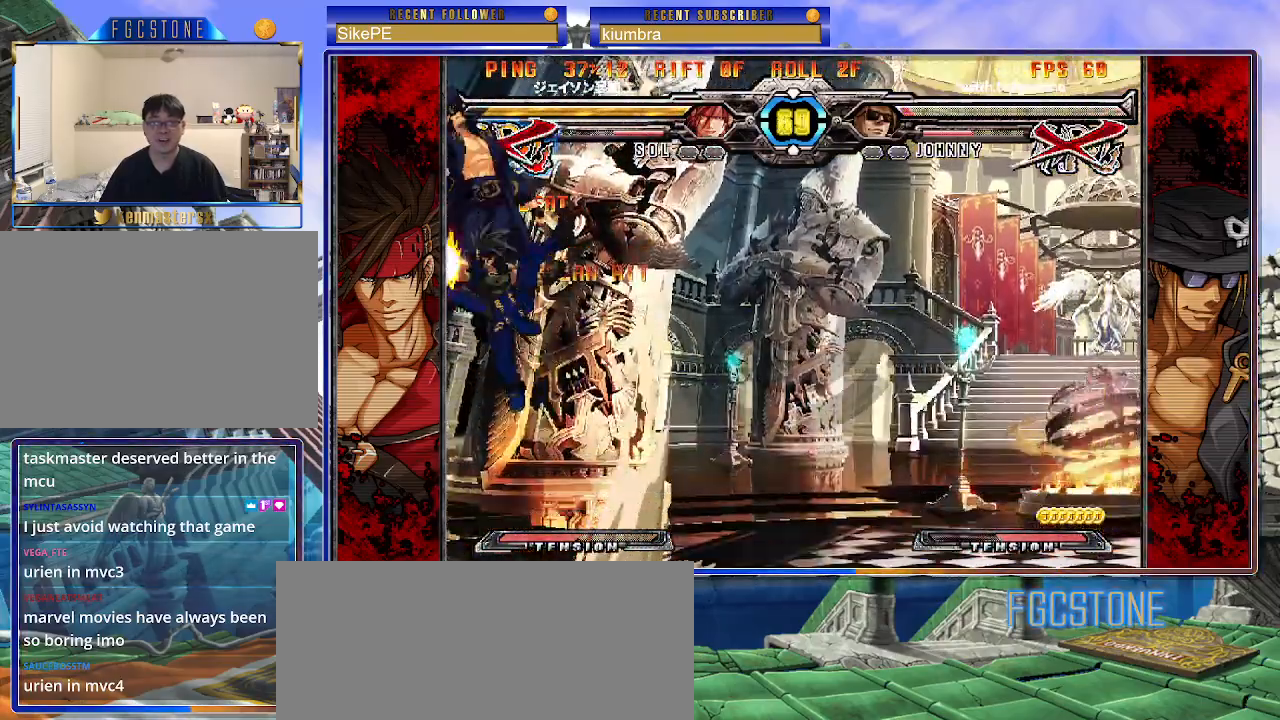
{"buttons": [], "left_stick": "center", "events": [[50, "S", "down"], [67, "K", "up"], [133, "K", "down"], [200, "K", "up"], [250, "S", "up"], [500, "left_stick", "center"]]}